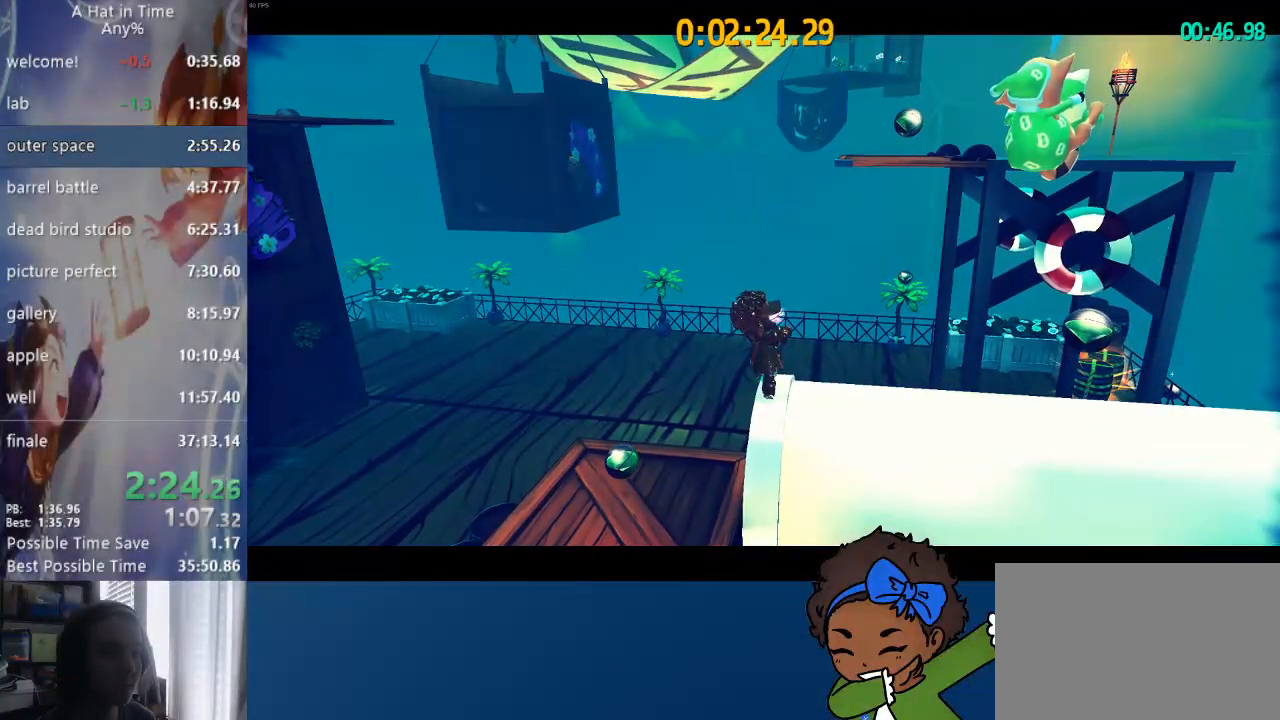
Gameplay with a controller (PlayStation layout); each line is a JSON object with the inputs held at the frame after it (dt_ms = milliseconds from this image to that frame). "events" lists button and stick changes between this image and that frame as [ms after this image, input, new state], when the widget could be followed in between.
{"dt_ms": 500, "buttons": [], "left_stick": "up-left", "right_stick": "center", "events": [[483, "left_stick", "up-left"]]}
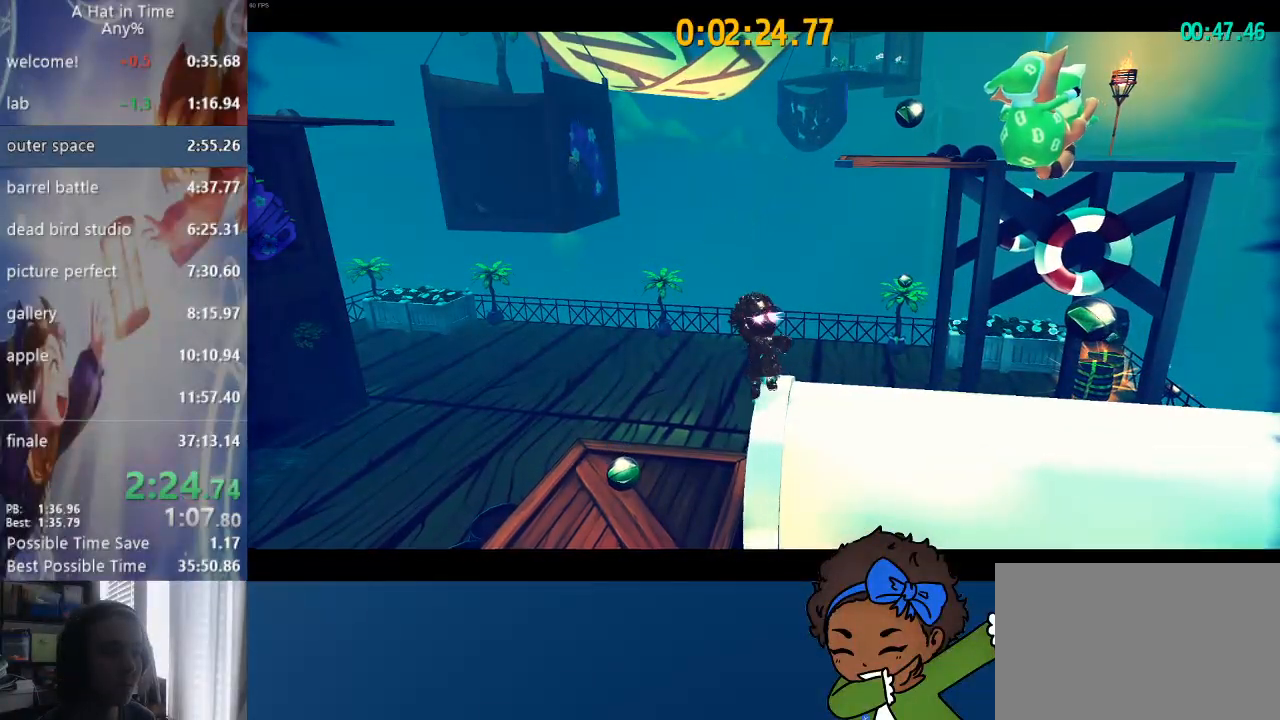
{"dt_ms": 500, "buttons": ["CROSS"], "left_stick": "up-left", "right_stick": "center", "events": [[150, "CROSS", "down"]]}
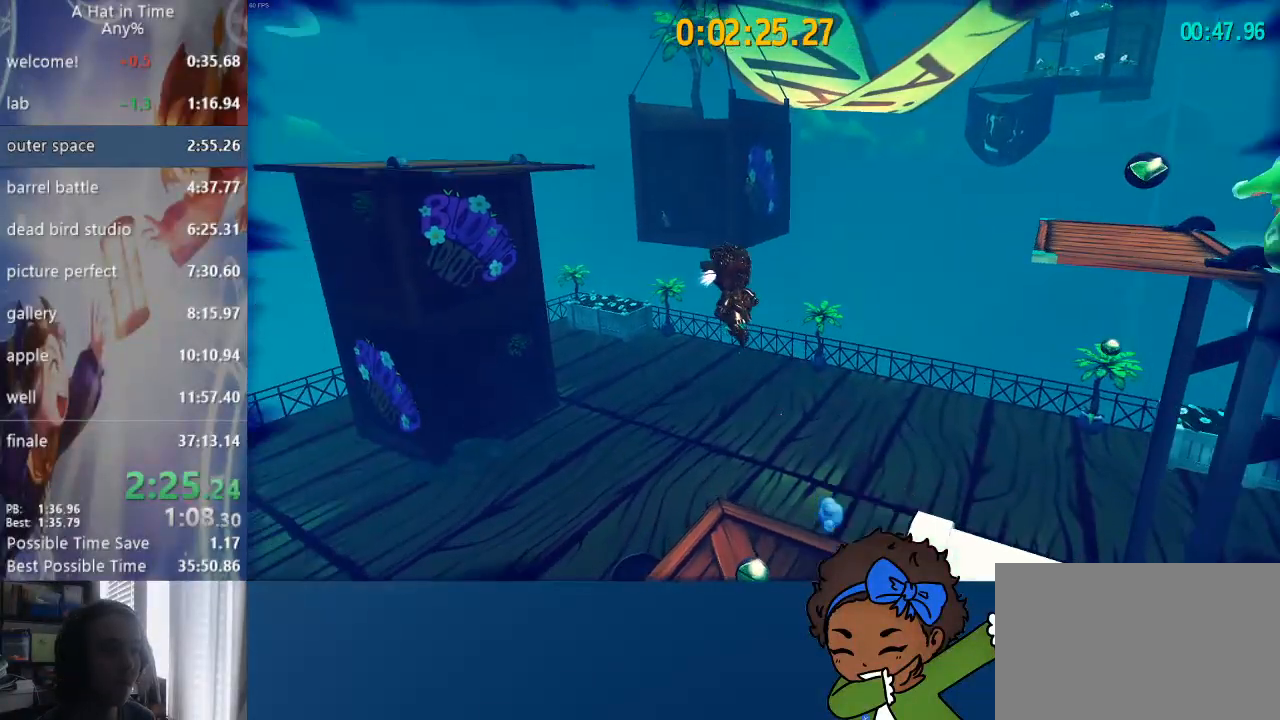
{"dt_ms": 500, "buttons": [], "left_stick": "up-left", "right_stick": "center", "events": [[17, "CROSS", "up"], [100, "CROSS", "down"], [417, "CROSS", "up"]]}
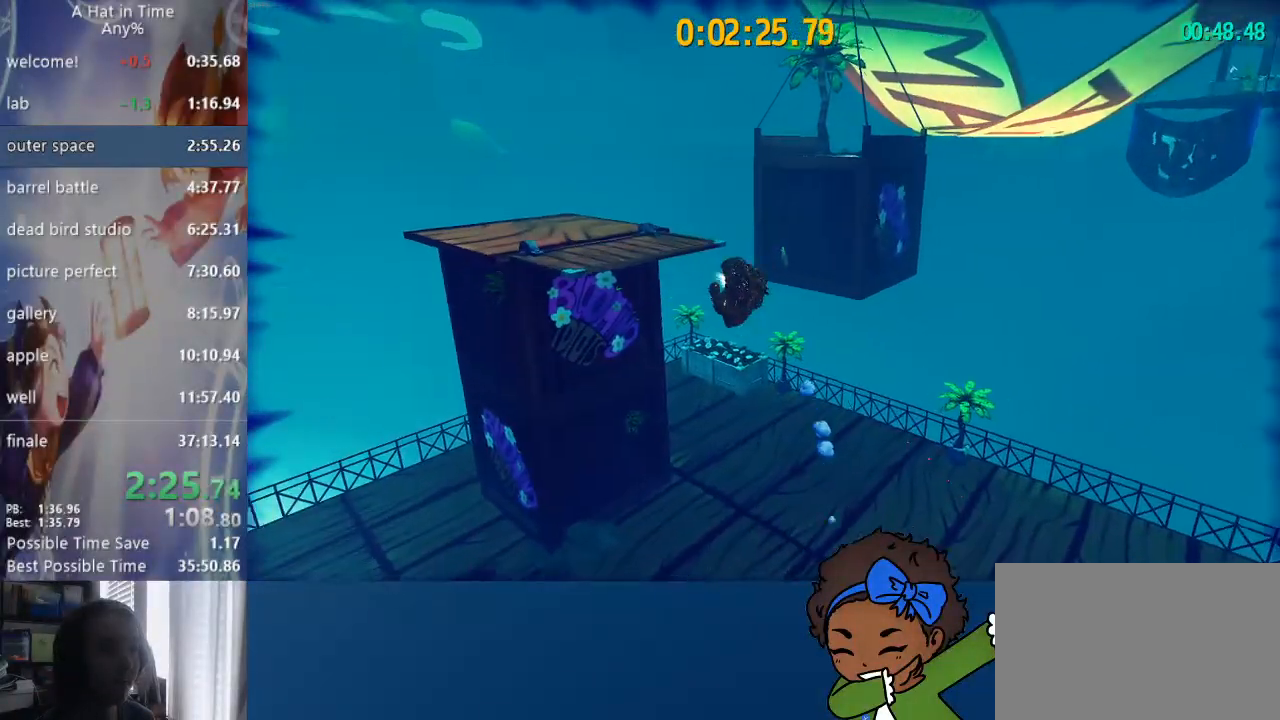
{"dt_ms": 500, "buttons": ["R2"], "left_stick": "up-left", "right_stick": "center", "events": [[83, "R2", "down"], [267, "R2", "up"], [367, "R2", "down"]]}
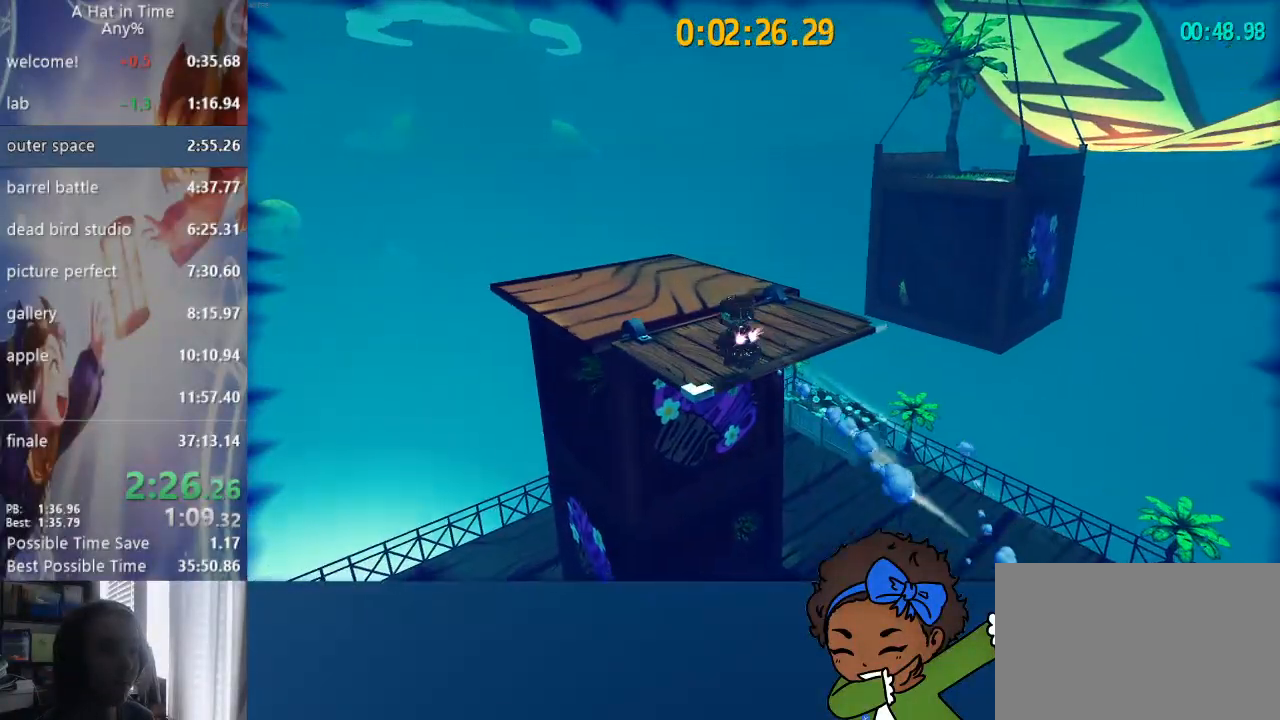
{"dt_ms": 500, "buttons": [], "left_stick": "up", "right_stick": "center", "events": [[33, "R2", "up"], [100, "right_stick", "up-left"], [117, "left_stick", "center"], [383, "right_stick", "center"], [467, "left_stick", "up"]]}
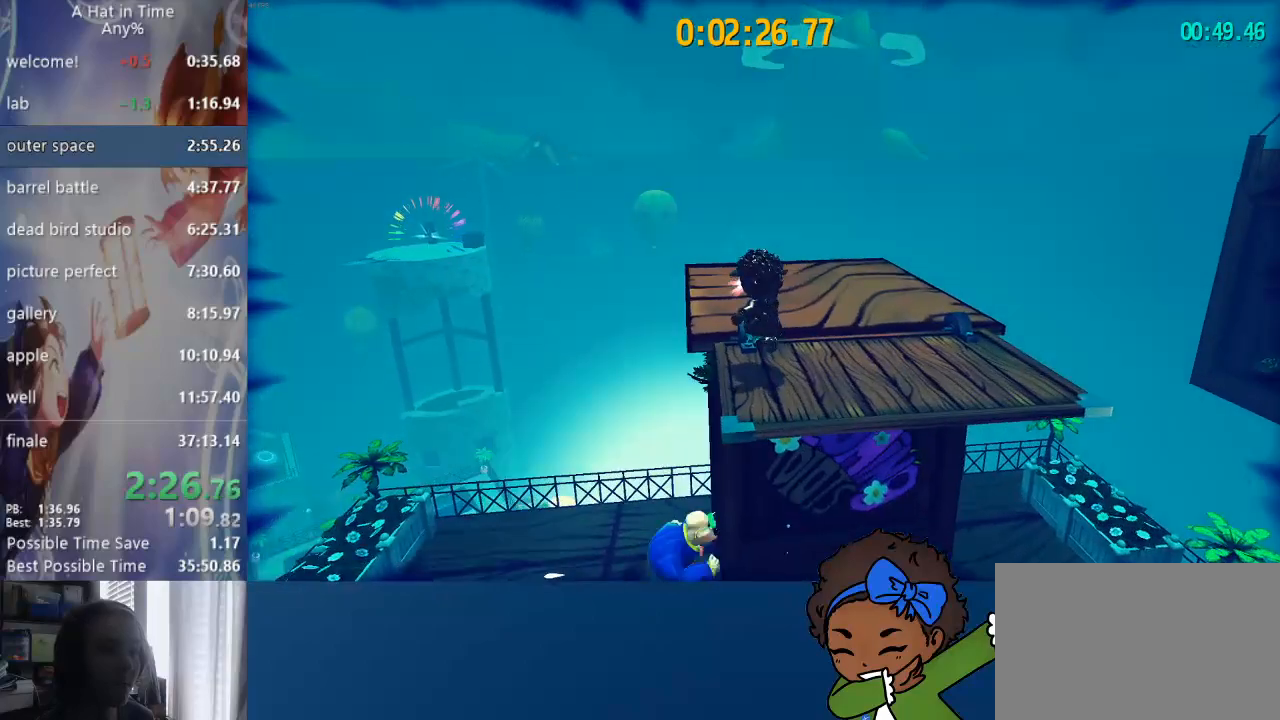
{"dt_ms": 500, "buttons": ["R2"], "left_stick": "center", "right_stick": "center", "events": [[117, "left_stick", "center"], [300, "R2", "down"]]}
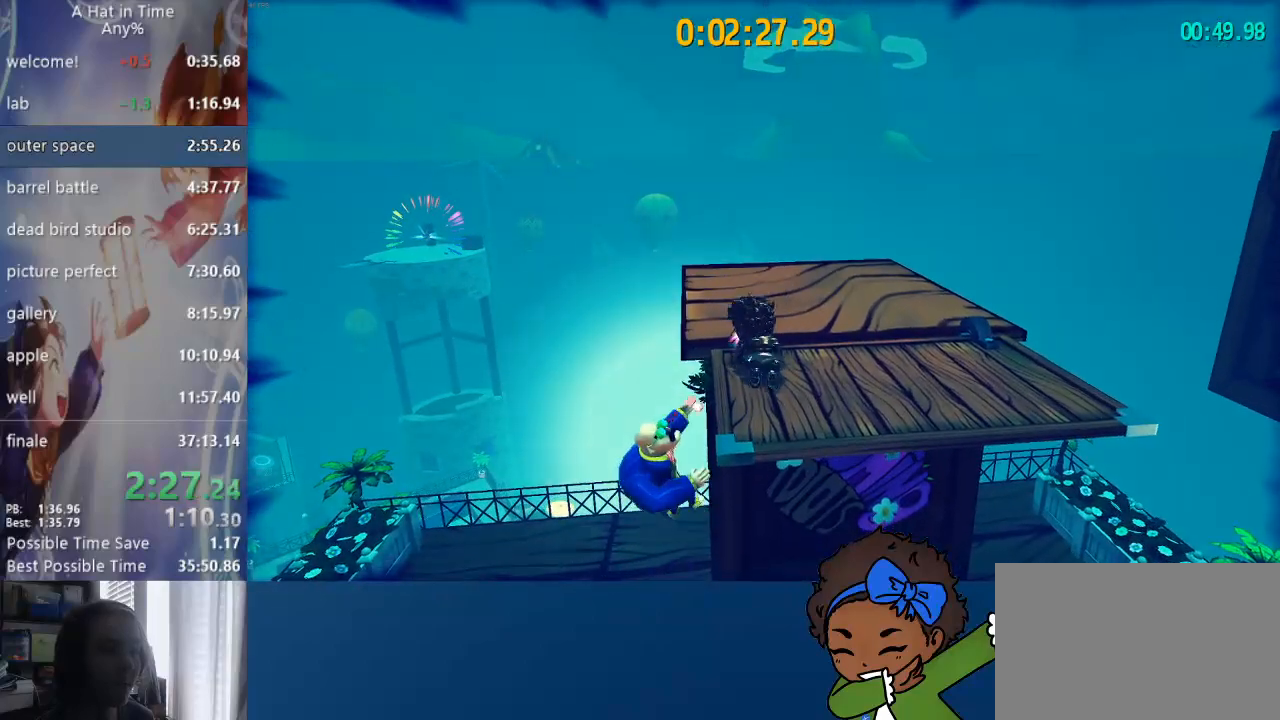
{"dt_ms": 500, "buttons": ["R2"], "left_stick": "center", "right_stick": "center", "events": []}
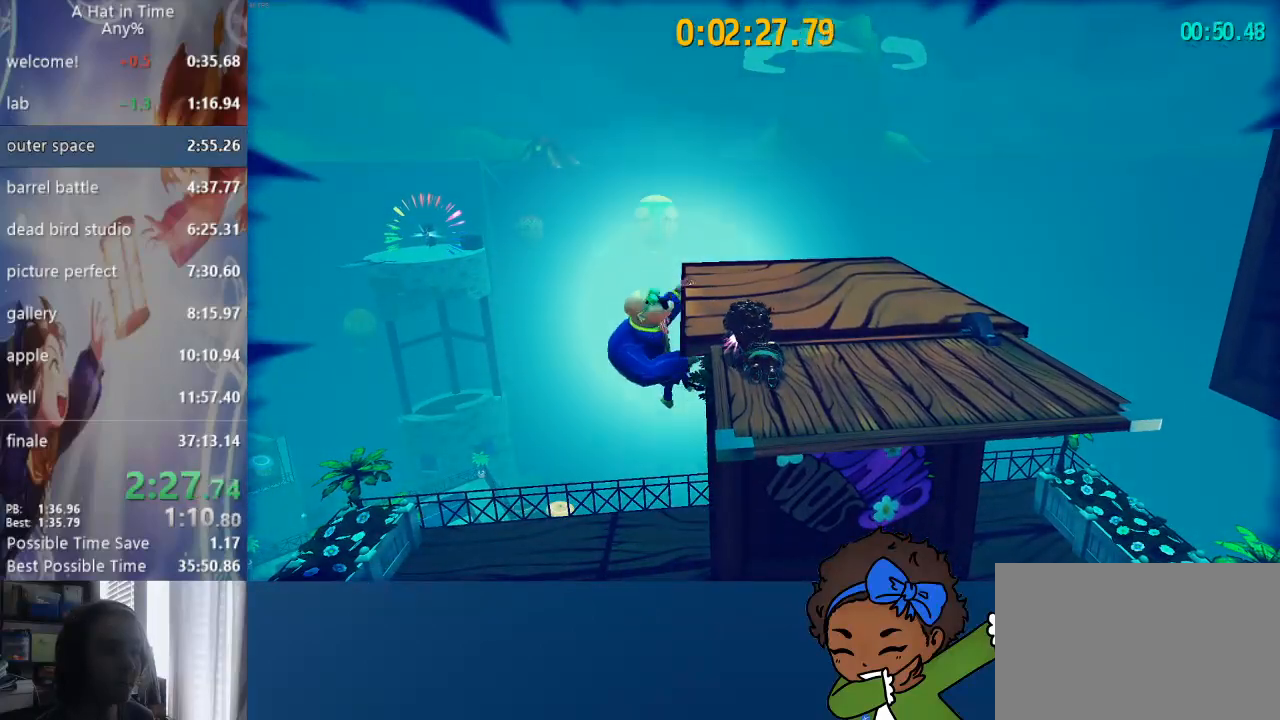
{"dt_ms": 500, "buttons": ["R2"], "left_stick": "up", "right_stick": "center", "events": [[383, "left_stick", "up"], [400, "CROSS", "down"], [500, "CROSS", "up"]]}
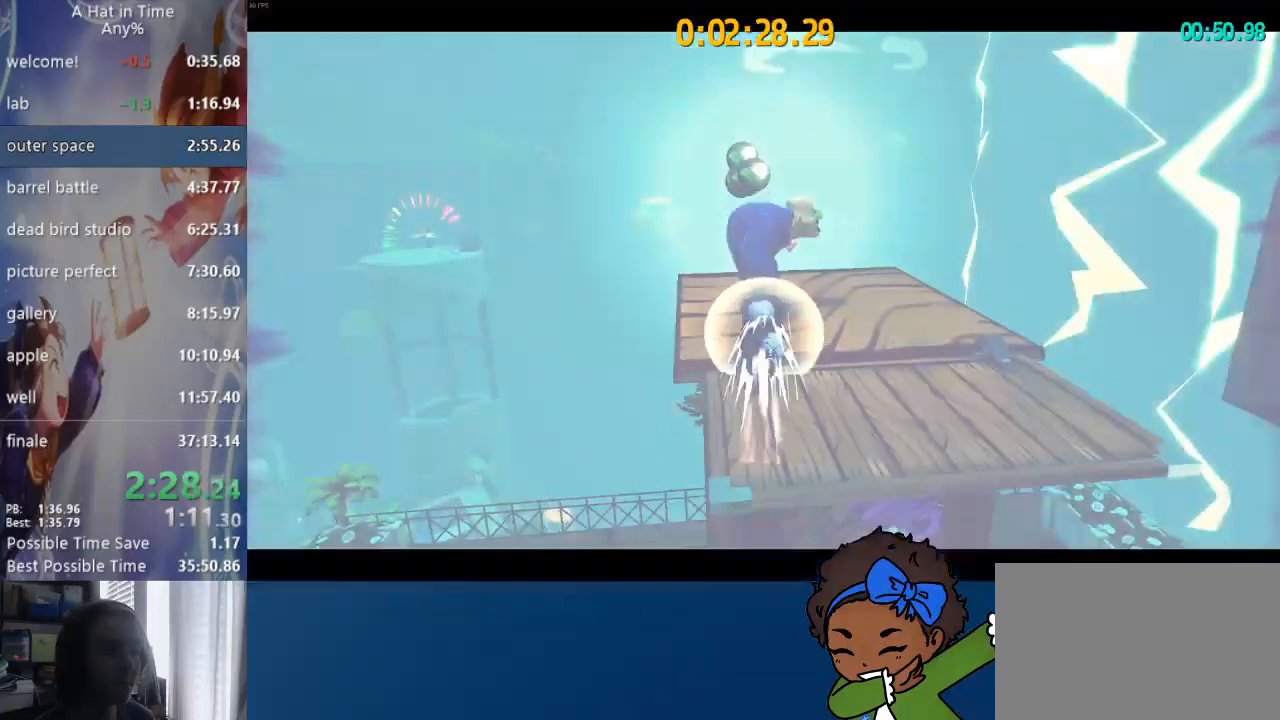
{"dt_ms": 500, "buttons": ["L1", "L2"], "left_stick": "up", "right_stick": "center", "events": [[50, "R2", "up"], [217, "left_stick", "center"], [450, "L2", "down"], [467, "L1", "down"], [467, "left_stick", "up"]]}
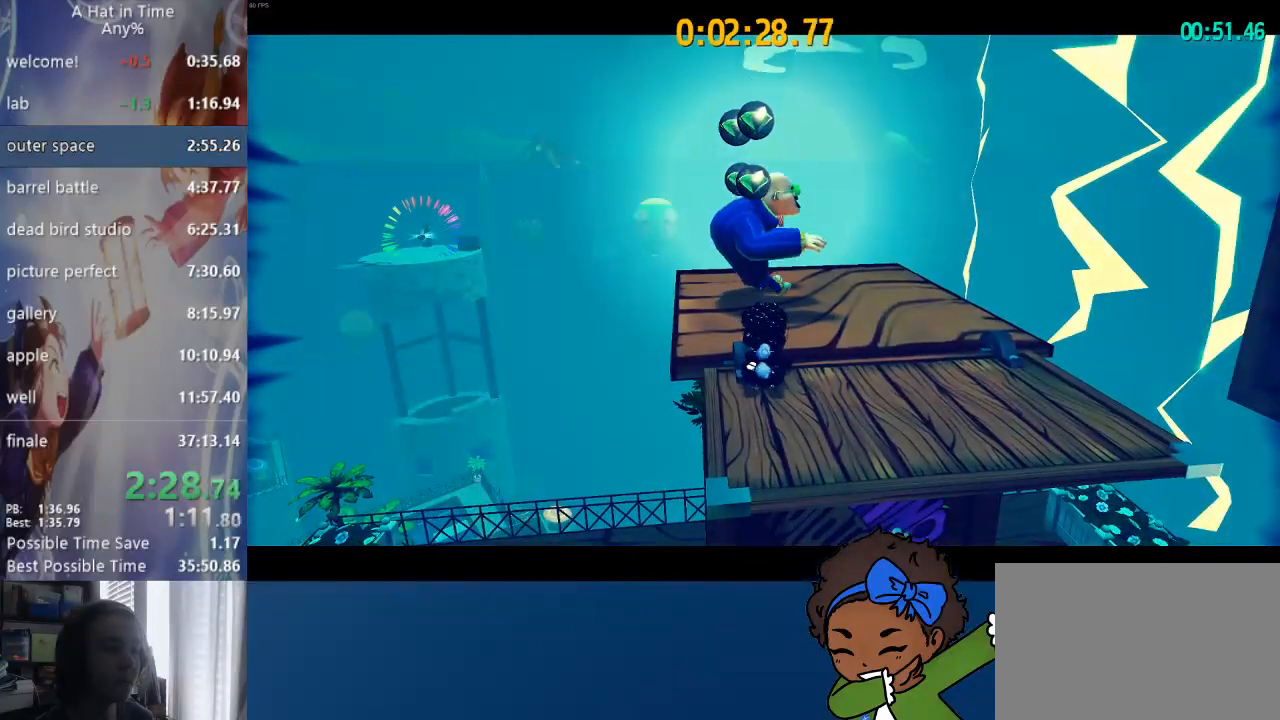
{"dt_ms": 500, "buttons": ["CROSS", "L2"], "left_stick": "up", "right_stick": "center", "events": [[33, "CROSS", "down"], [50, "L1", "up"], [133, "CROSS", "up"], [167, "CROSS", "down"], [267, "CROSS", "up"], [317, "CROSS", "down"], [417, "CROSS", "up"], [467, "CROSS", "down"]]}
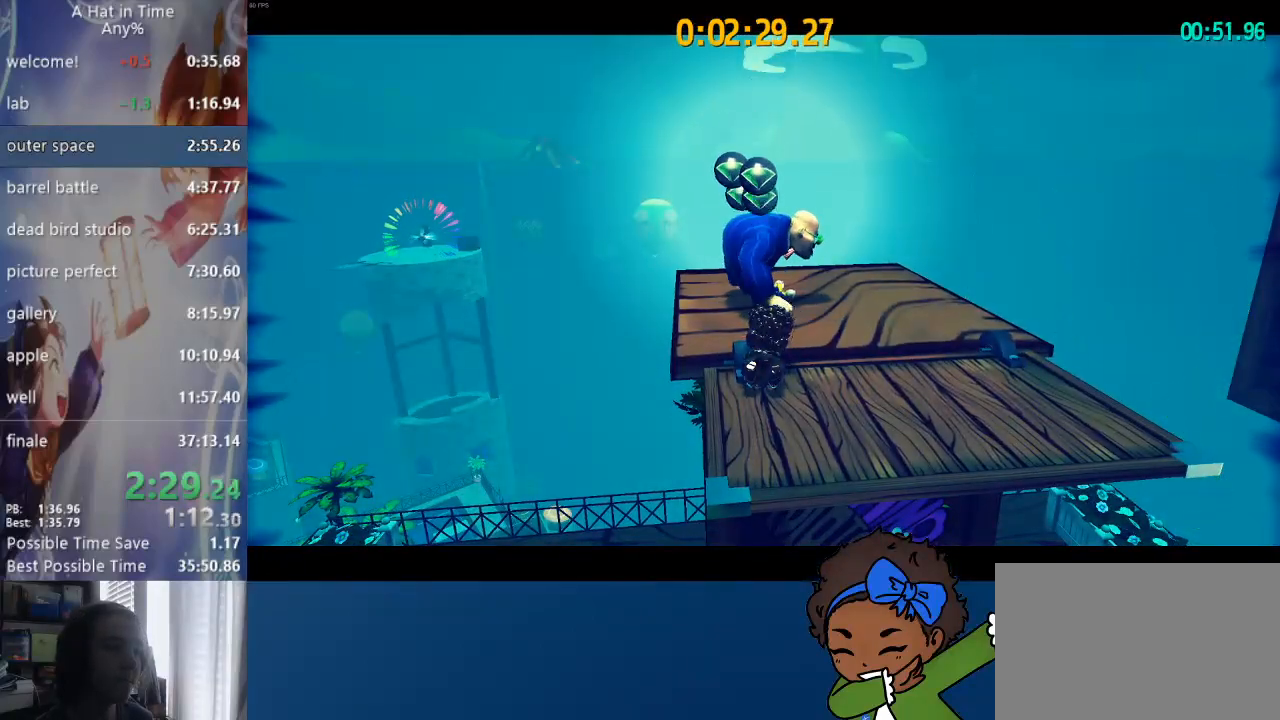
{"dt_ms": 500, "buttons": ["L1", "L2"], "left_stick": "up", "right_stick": "center", "events": [[33, "CROSS", "up"], [50, "L1", "down"], [100, "CROSS", "down"], [200, "CROSS", "up"], [233, "CROSS", "down"], [333, "CROSS", "up"], [400, "CROSS", "down"], [483, "CROSS", "up"]]}
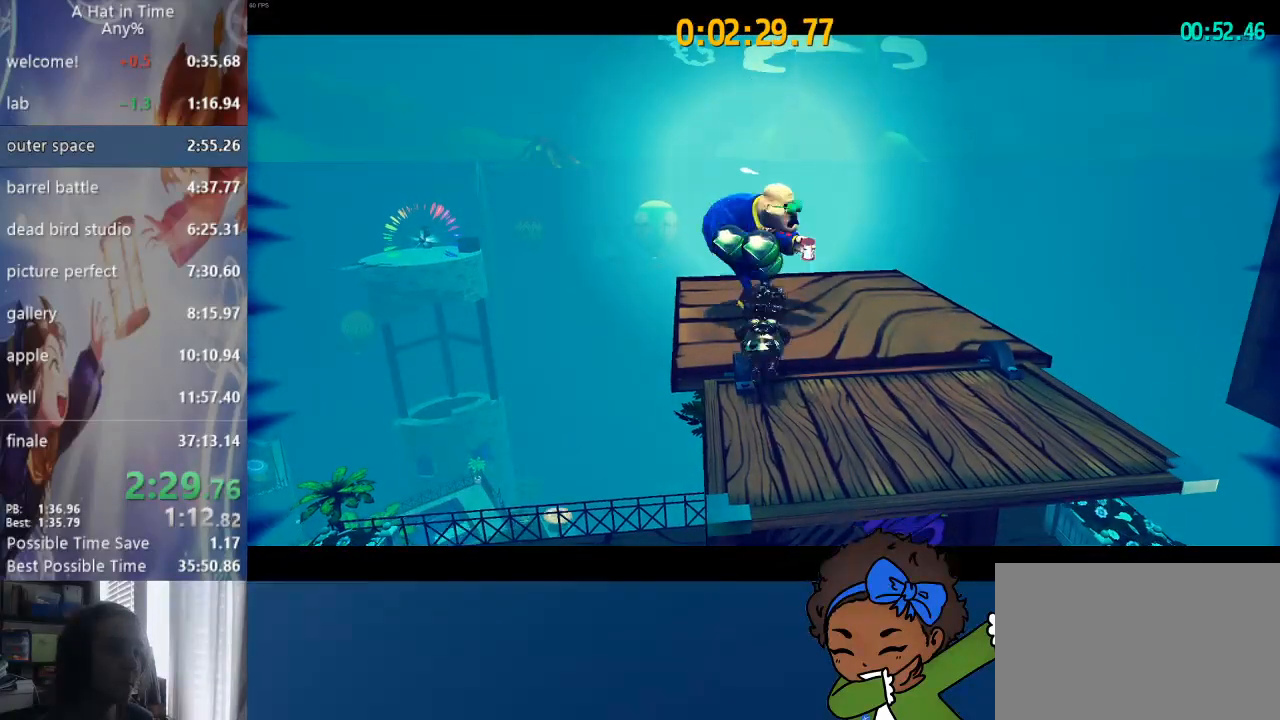
{"dt_ms": 1000, "buttons": ["L2"], "left_stick": "up-right", "right_stick": "center"}
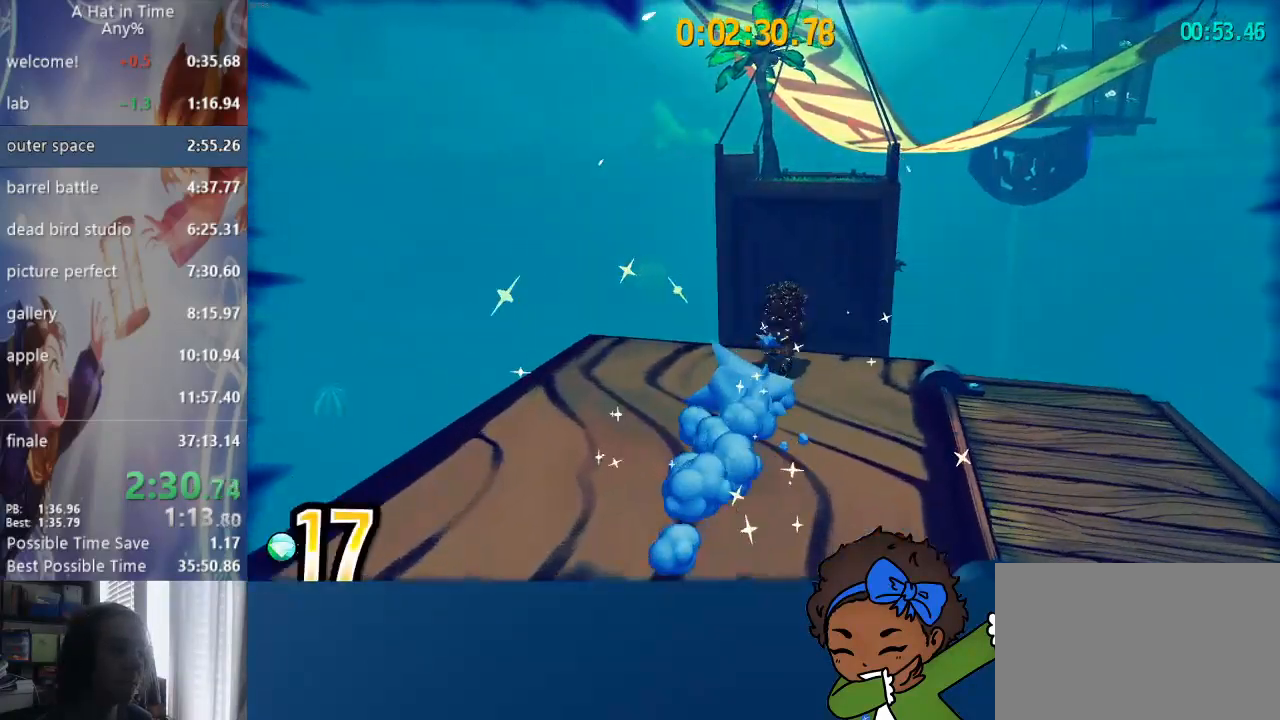
{"dt_ms": 500, "buttons": ["CROSS", "L2"], "left_stick": "up-right", "right_stick": "center", "events": [[167, "CROSS", "down"], [233, "CROSS", "up"], [300, "CROSS", "down"]]}
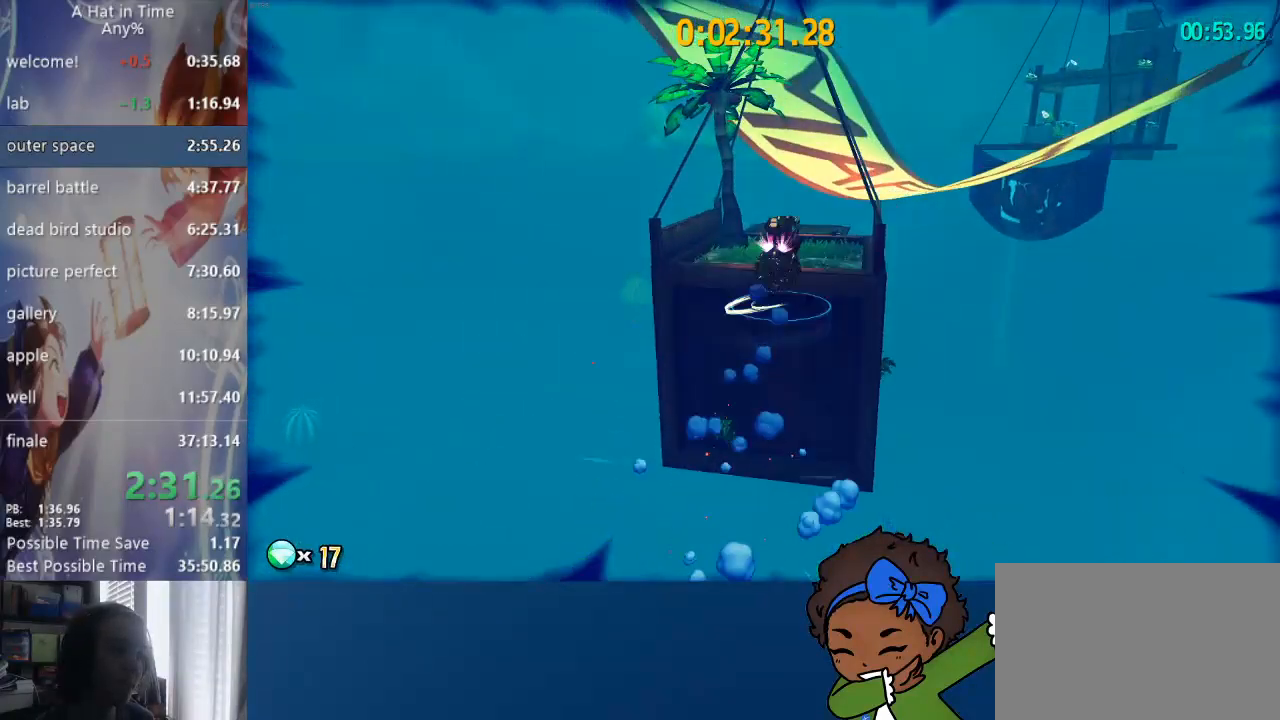
{"dt_ms": 500, "buttons": ["L2"], "left_stick": "up", "right_stick": "center", "events": [[133, "left_stick", "up"], [417, "CROSS", "up"]]}
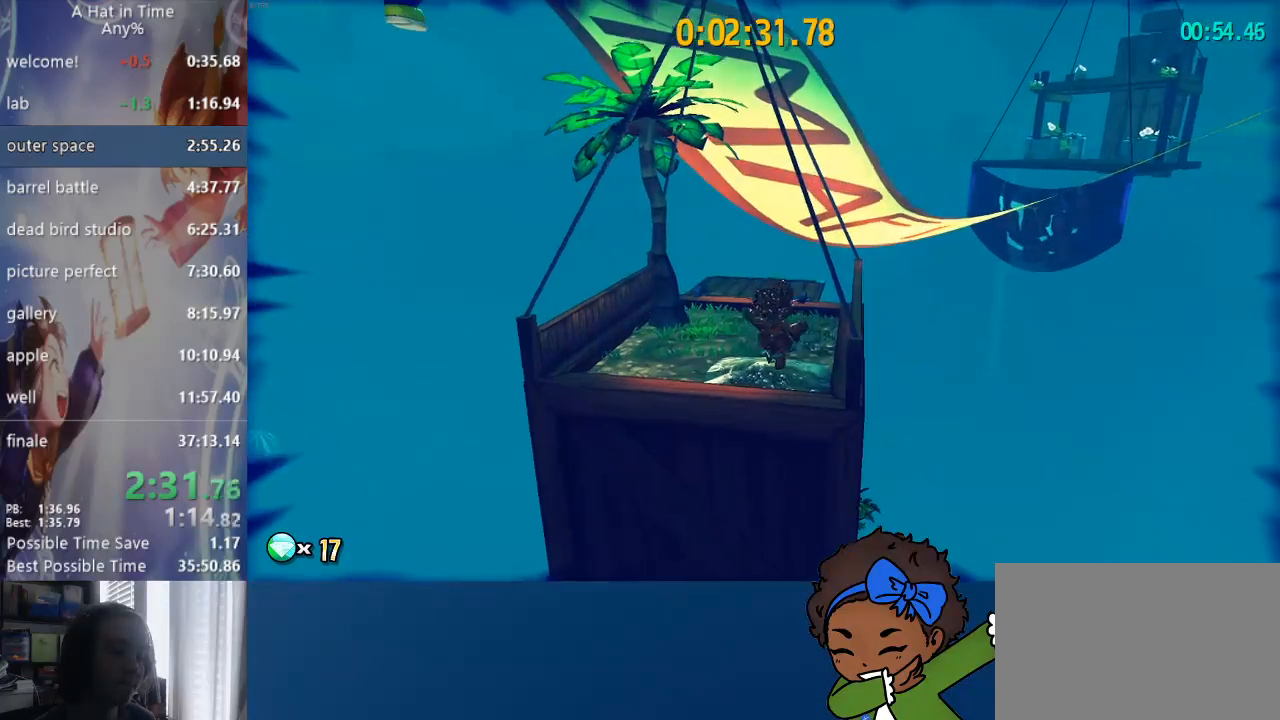
{"dt_ms": 500, "buttons": ["L2"], "left_stick": "up", "right_stick": "center", "events": [[200, "right_stick", "right"], [333, "right_stick", "center"]]}
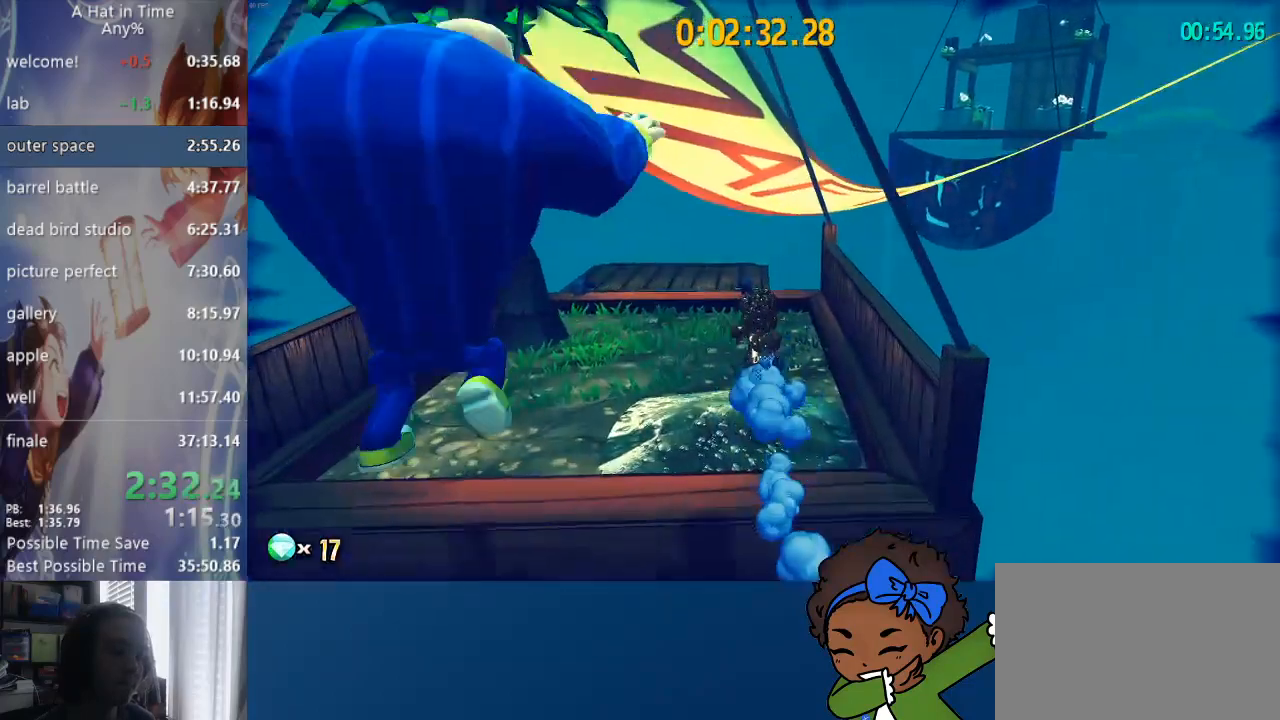
{"dt_ms": 500, "buttons": ["L2"], "left_stick": "up", "right_stick": "right", "events": [[100, "CROSS", "down"], [317, "CROSS", "up"], [467, "right_stick", "right"]]}
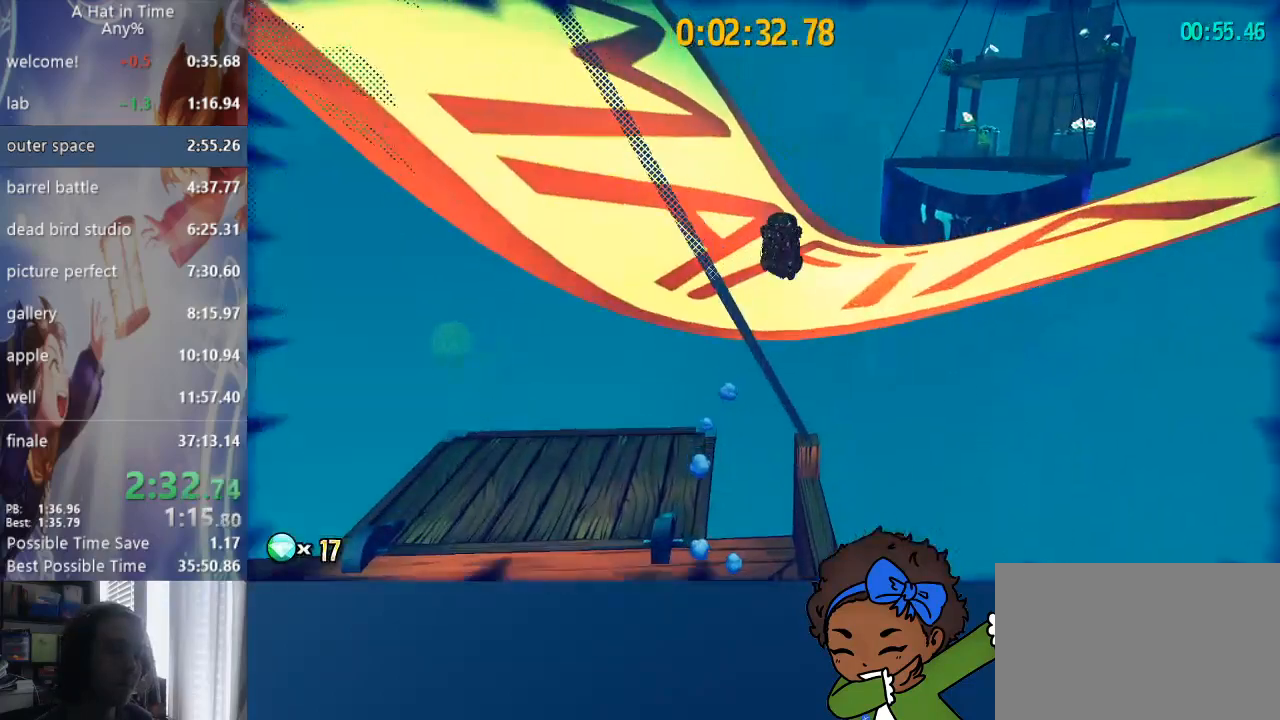
{"dt_ms": 500, "buttons": [], "left_stick": "center", "right_stick": "center", "events": [[167, "right_stick", "center"], [267, "L2", "up"], [417, "left_stick", "center"]]}
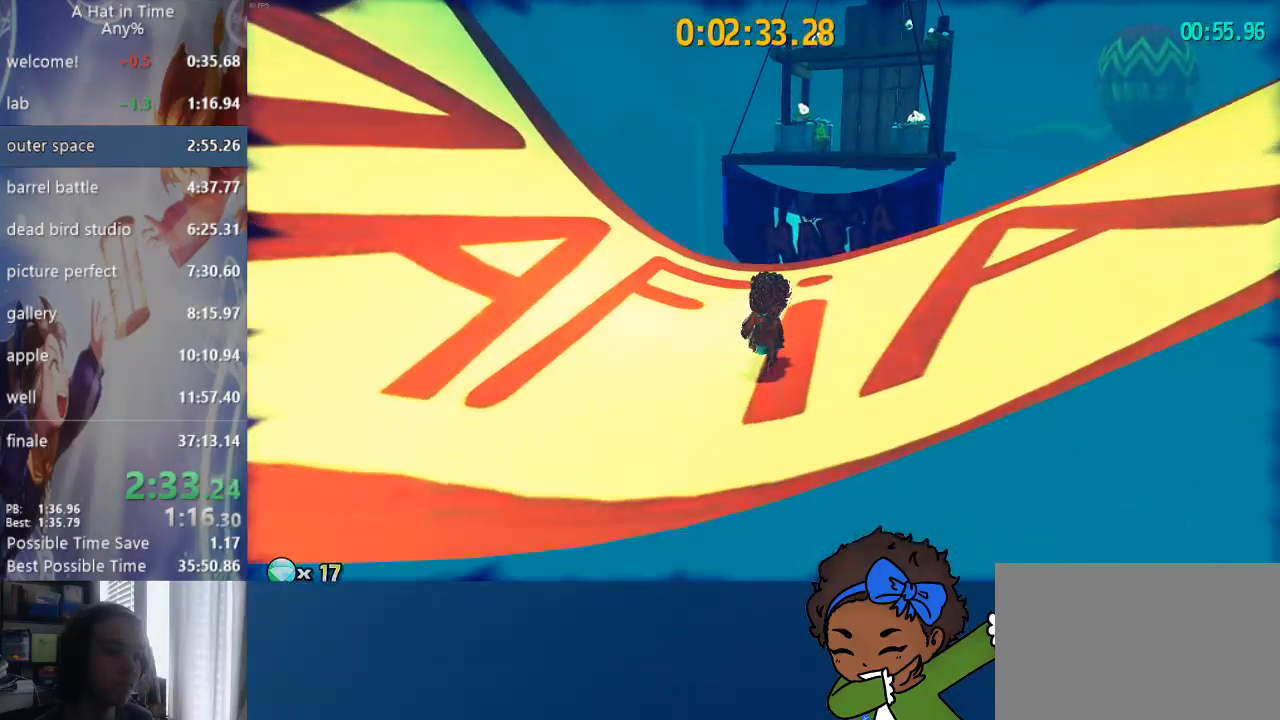
{"dt_ms": 500, "buttons": [], "left_stick": "up", "right_stick": "center", "events": [[33, "left_stick", "up-right"], [183, "left_stick", "center"], [400, "left_stick", "up"]]}
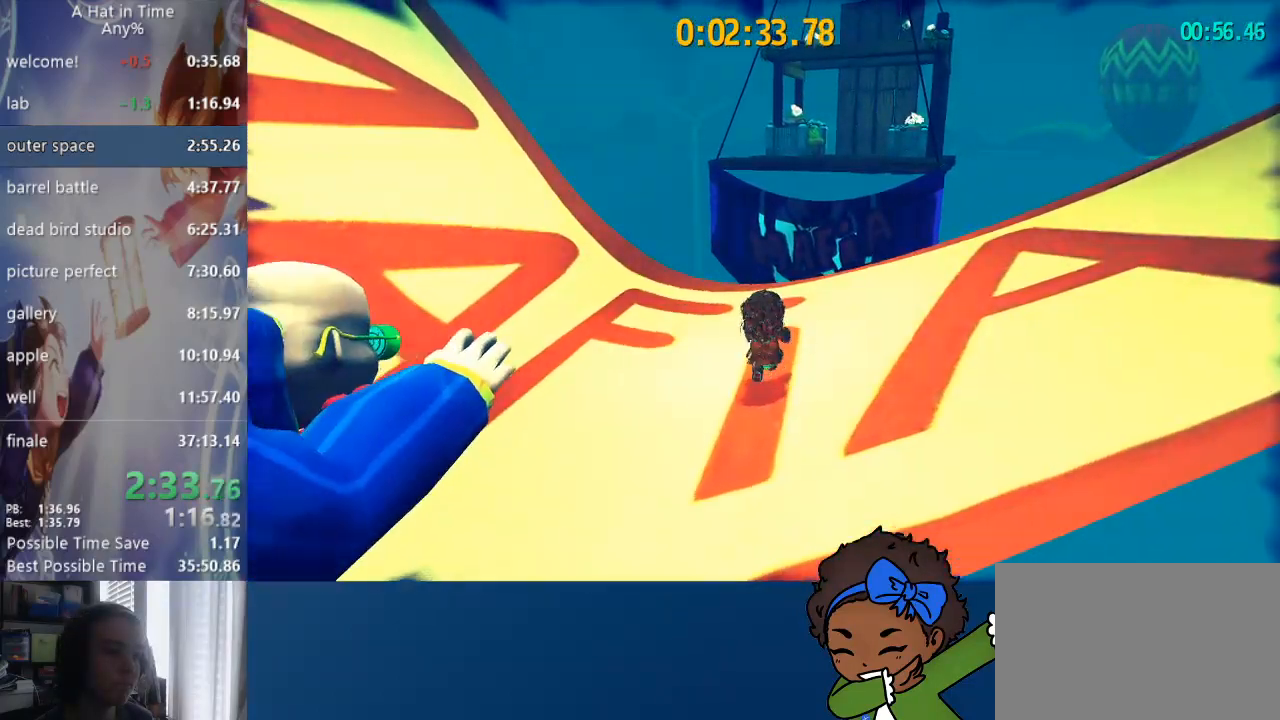
{"dt_ms": 500, "buttons": [], "left_stick": "up", "right_stick": "center", "events": [[50, "left_stick", "center"], [450, "left_stick", "up"]]}
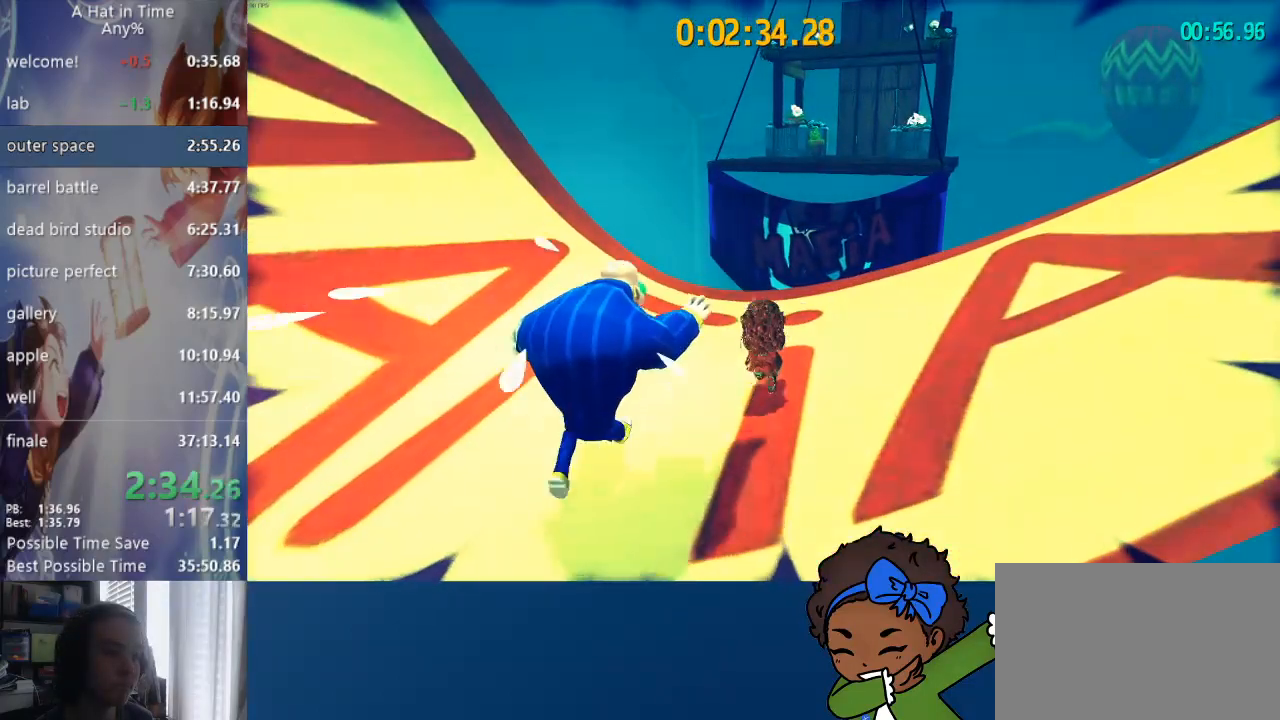
{"dt_ms": 500, "buttons": [], "left_stick": "center", "right_stick": "center", "events": [[17, "left_stick", "center"]]}
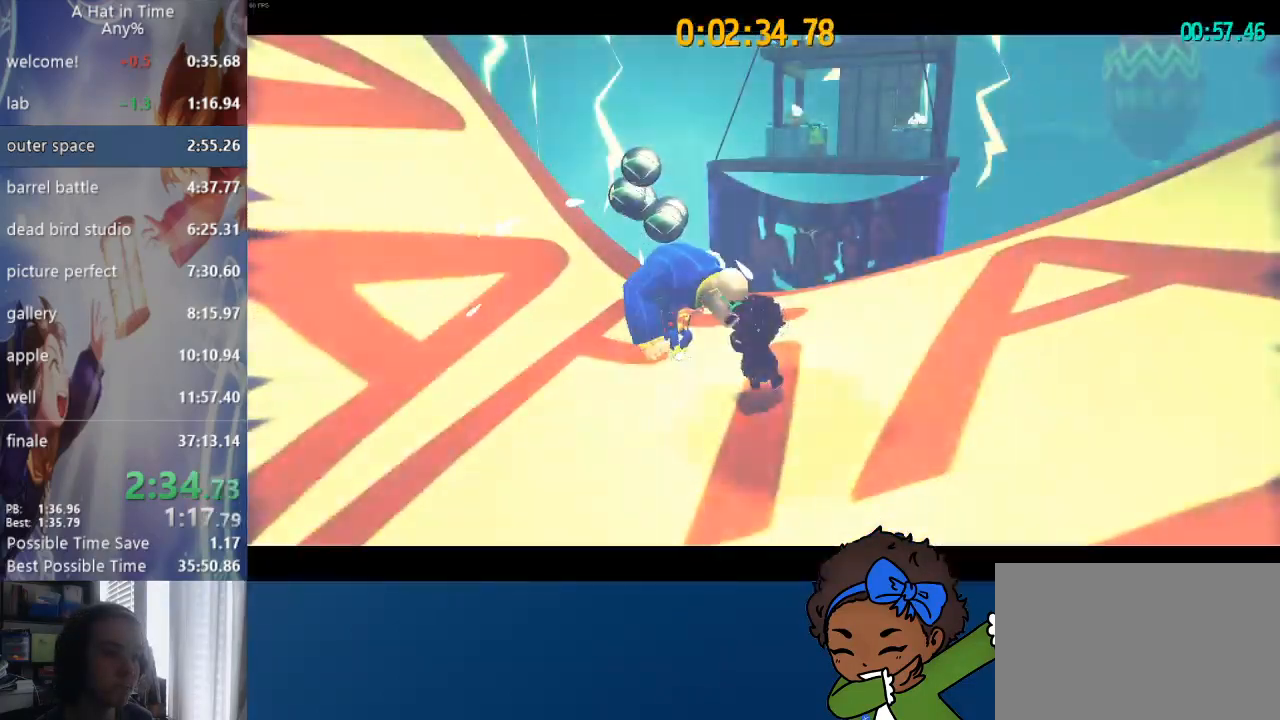
{"dt_ms": 500, "buttons": [], "left_stick": "center", "right_stick": "center", "events": []}
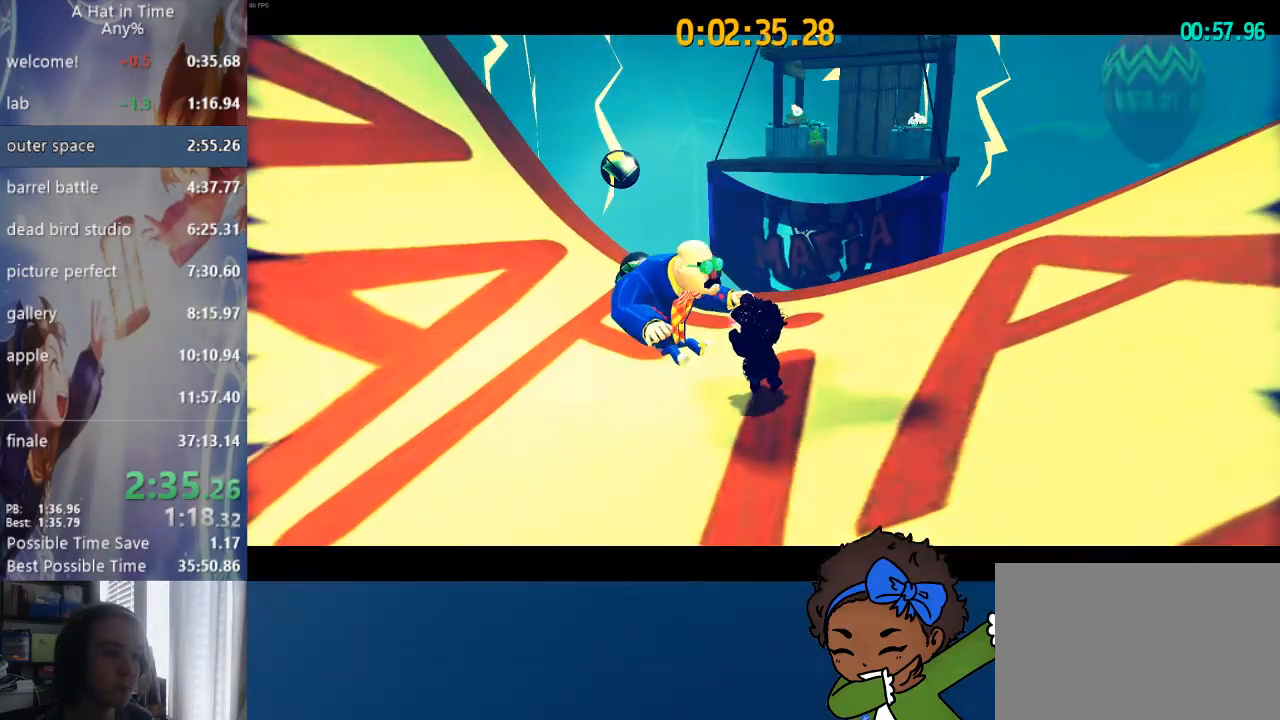
{"dt_ms": 500, "buttons": [], "left_stick": "center", "right_stick": "center", "events": []}
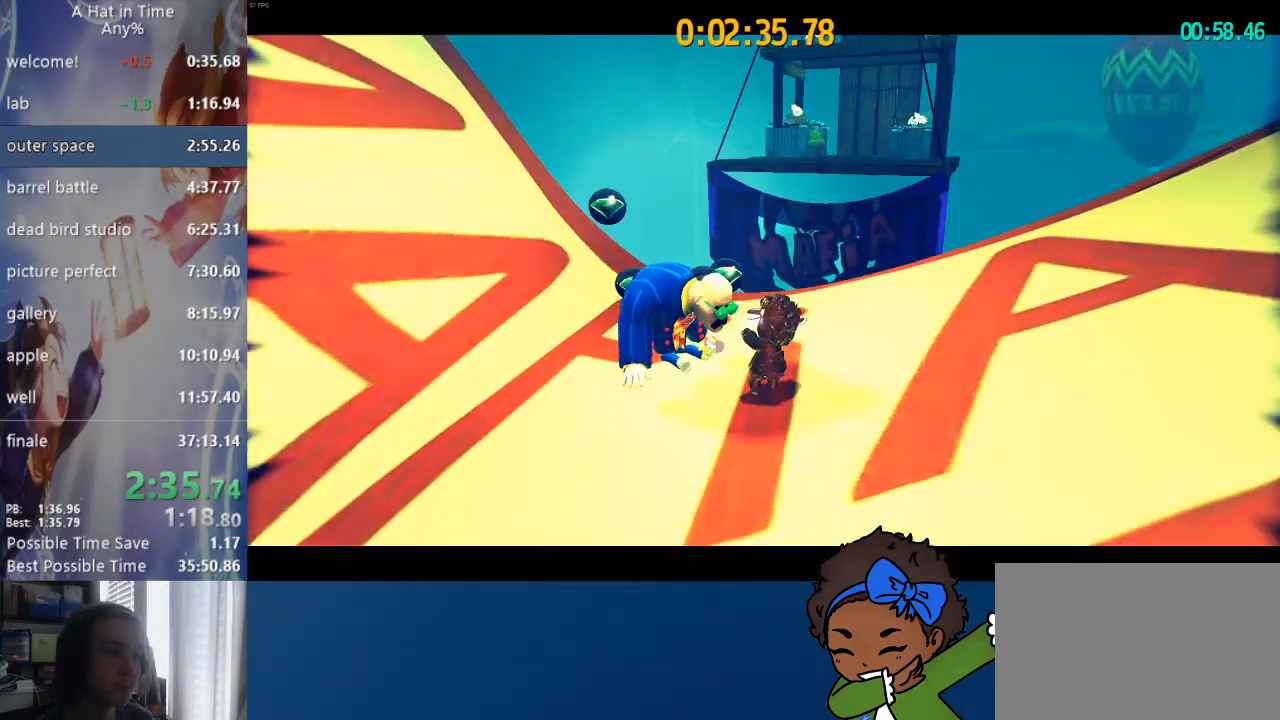
{"dt_ms": 500, "buttons": ["SQUARE", "L2"], "left_stick": "up-left", "right_stick": "center", "events": [[333, "left_stick", "up-left"], [467, "SQUARE", "down"], [500, "L2", "down"]]}
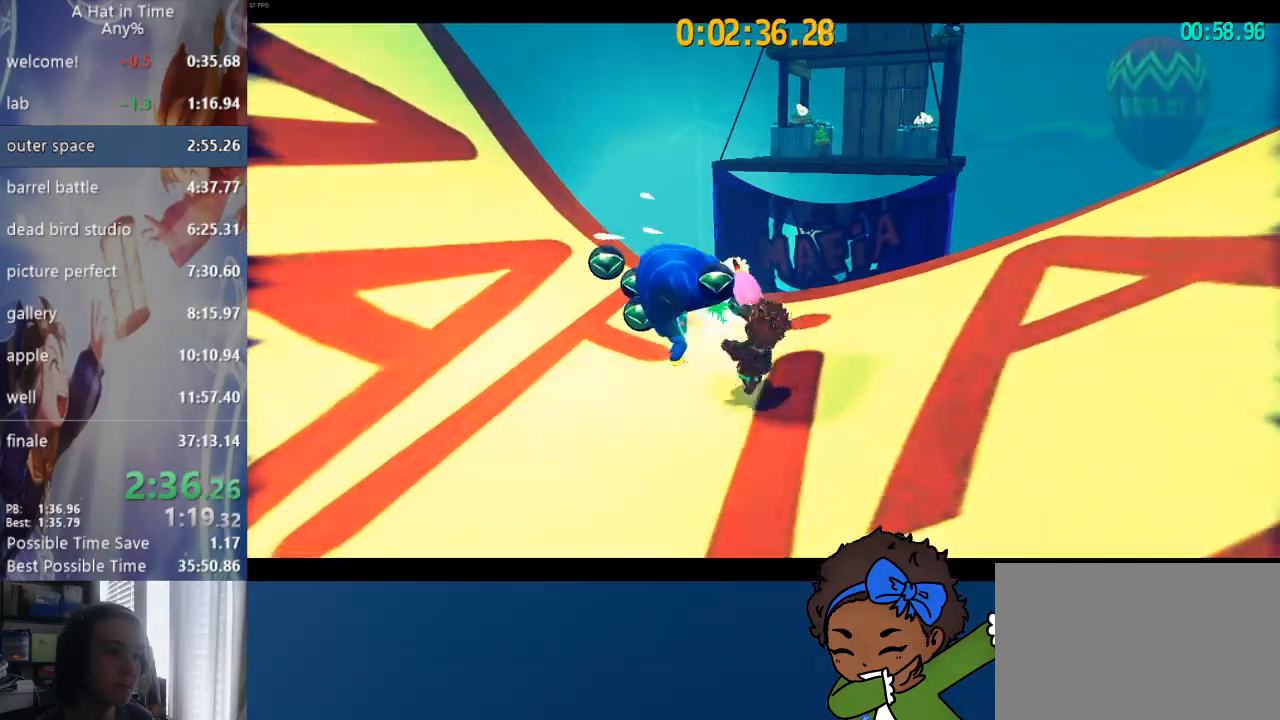
{"dt_ms": 500, "buttons": ["L2"], "left_stick": "up-left", "right_stick": "center"}
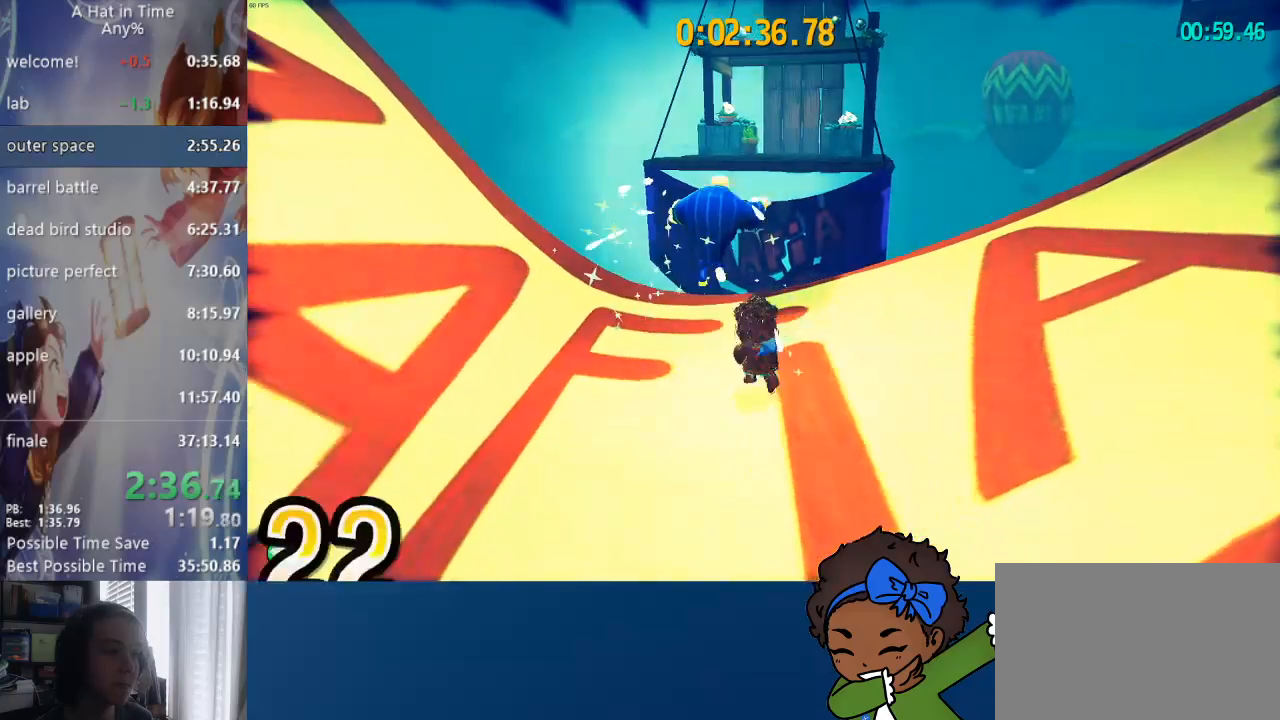
{"dt_ms": 500, "buttons": ["L2"], "left_stick": "up", "right_stick": "center", "events": [[100, "L1", "down"], [133, "left_stick", "up"], [233, "L1", "up"]]}
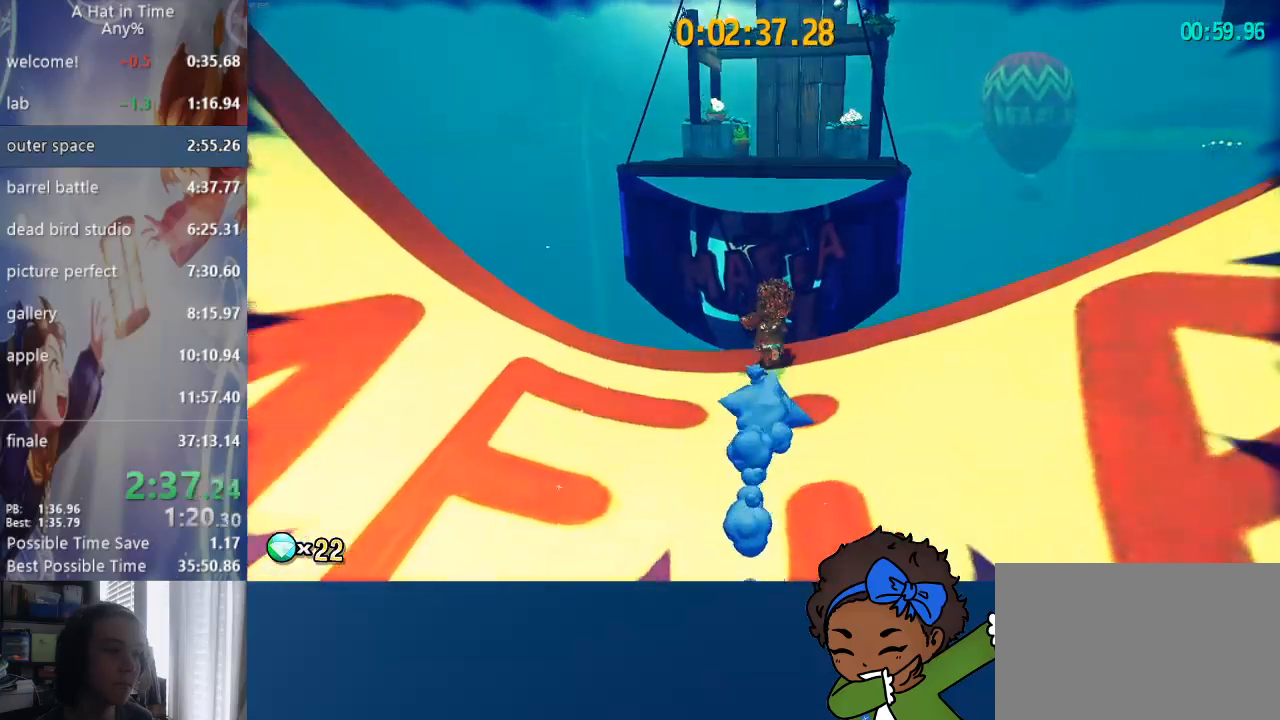
{"dt_ms": 500, "buttons": ["CROSS", "L2"], "left_stick": "up", "right_stick": "center", "events": [[167, "CROSS", "down"], [217, "CROSS", "up"], [250, "CROSS", "down"]]}
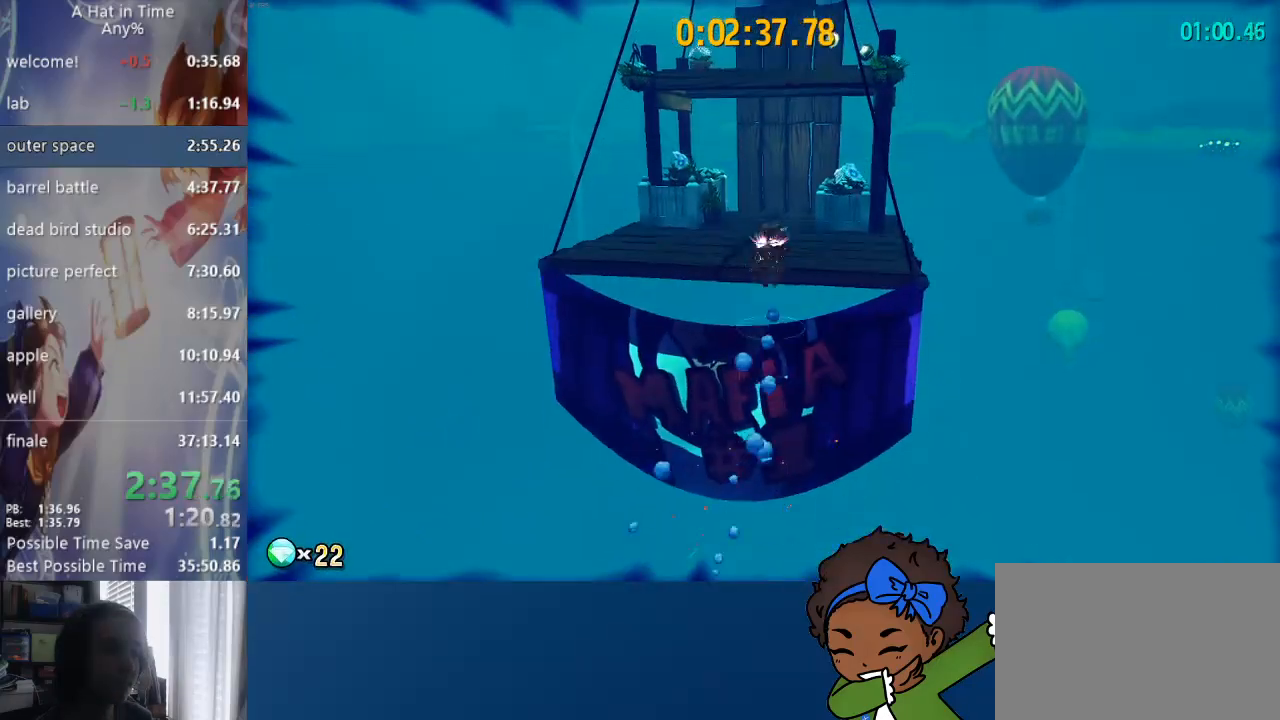
{"dt_ms": 500, "buttons": ["L2"], "left_stick": "up", "right_stick": "right", "events": [[167, "CROSS", "up"], [433, "right_stick", "right"]]}
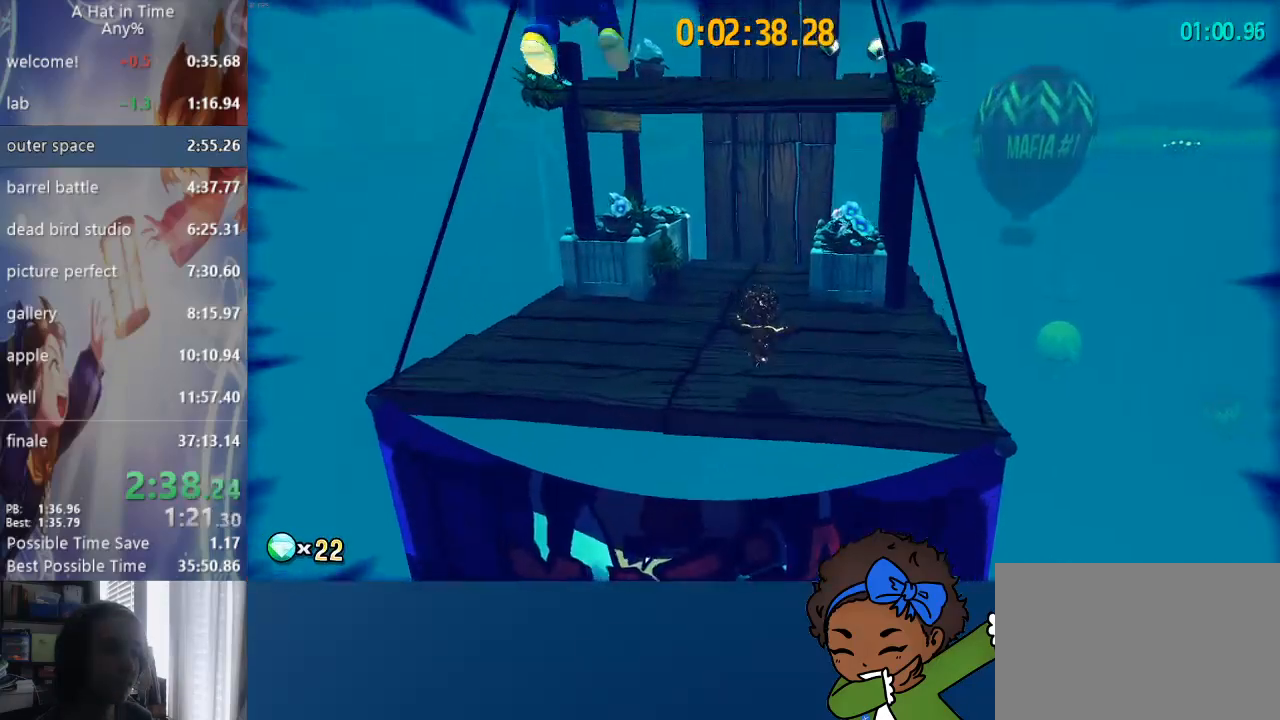
{"dt_ms": 500, "buttons": ["L1", "L2"], "left_stick": "up", "right_stick": "right", "events": [[150, "L1", "down"], [300, "L1", "up"], [400, "L1", "down"]]}